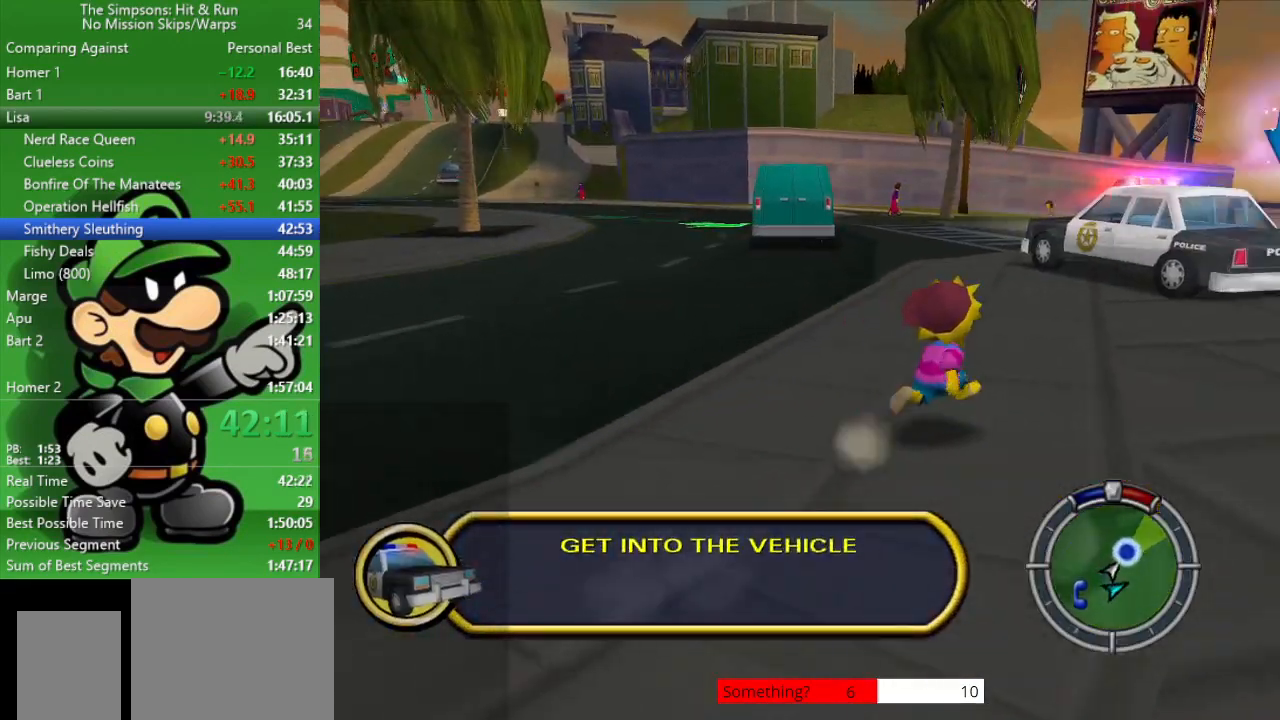
Gameplay with a controller (PlayStation layout); each line is a JSON object with the inputs held at the frame after it. "events" lists button and stick changes between this image and that frame as [ms after this image, input, new state], when the widget could be followed in between.
{"buttons": ["R2"], "left_stick": "up-right", "right_stick": "center", "events": [[83, "right_stick", "center"]]}
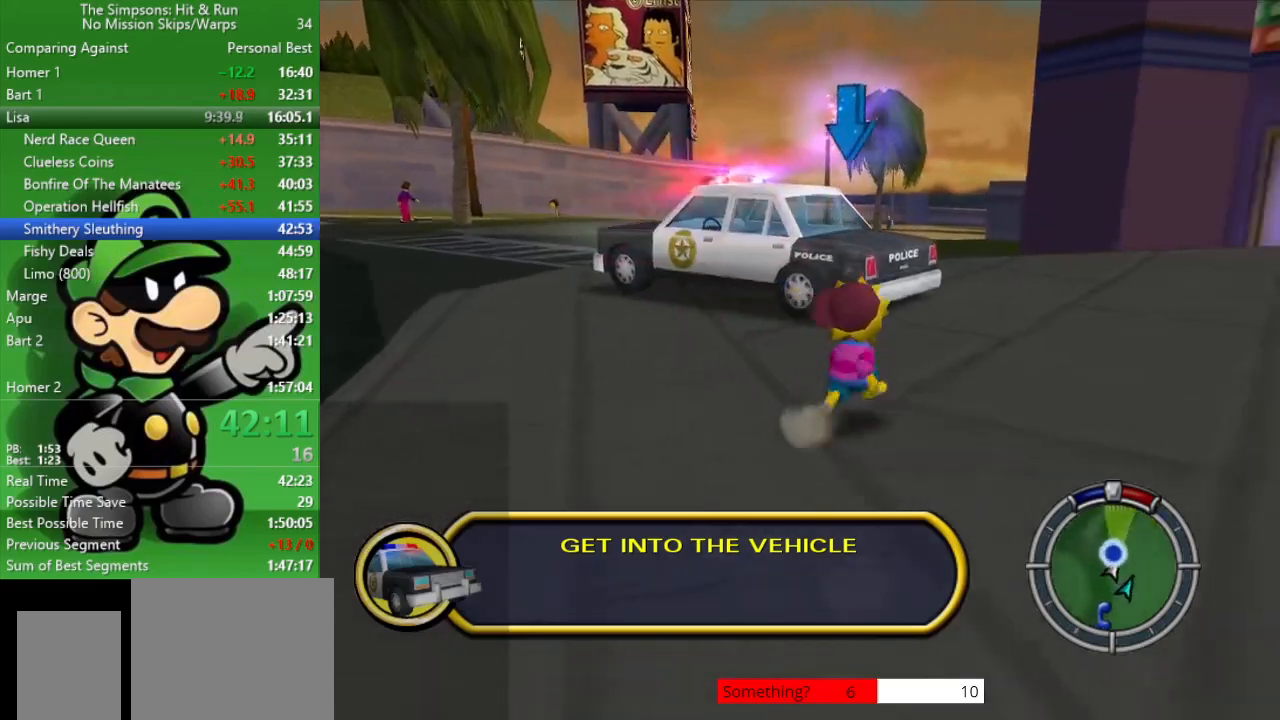
{"buttons": ["R2"], "left_stick": "up-right", "right_stick": "left", "events": [[400, "right_stick", "left"]]}
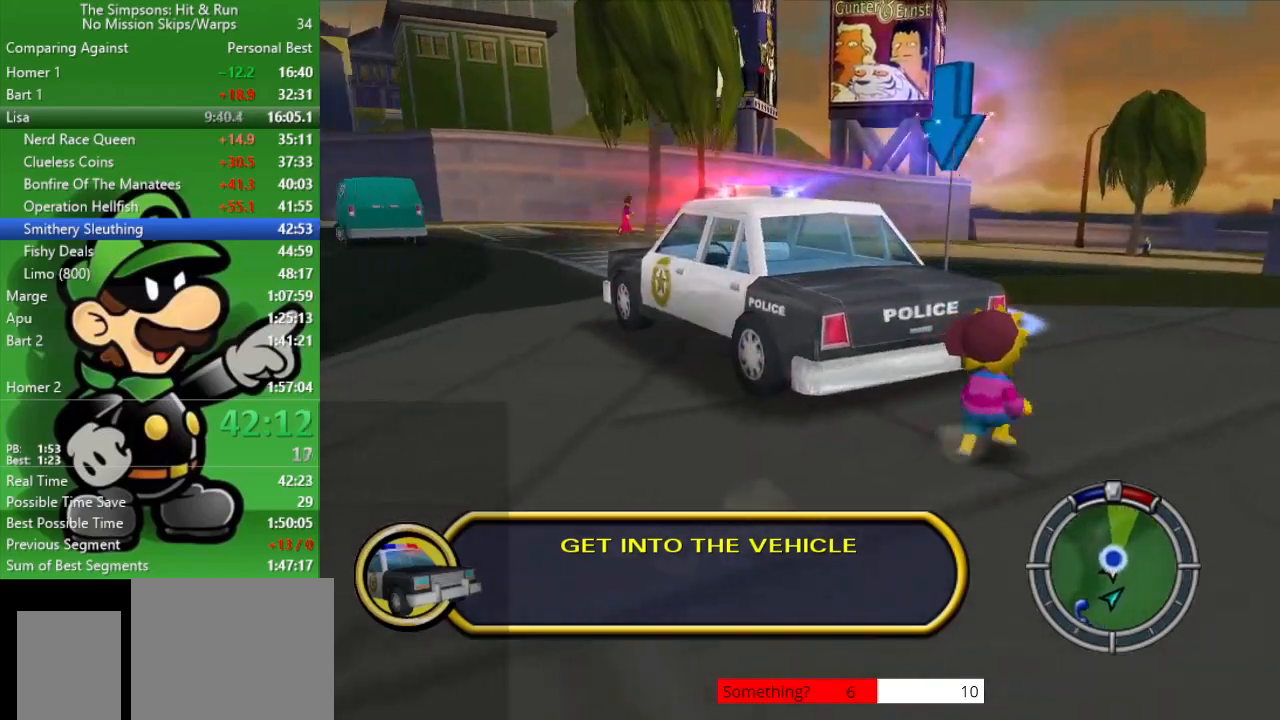
{"buttons": ["R2"], "left_stick": "up-left", "right_stick": "center", "events": [[117, "left_stick", "up"], [233, "left_stick", "up-left"], [333, "right_stick", "center"]]}
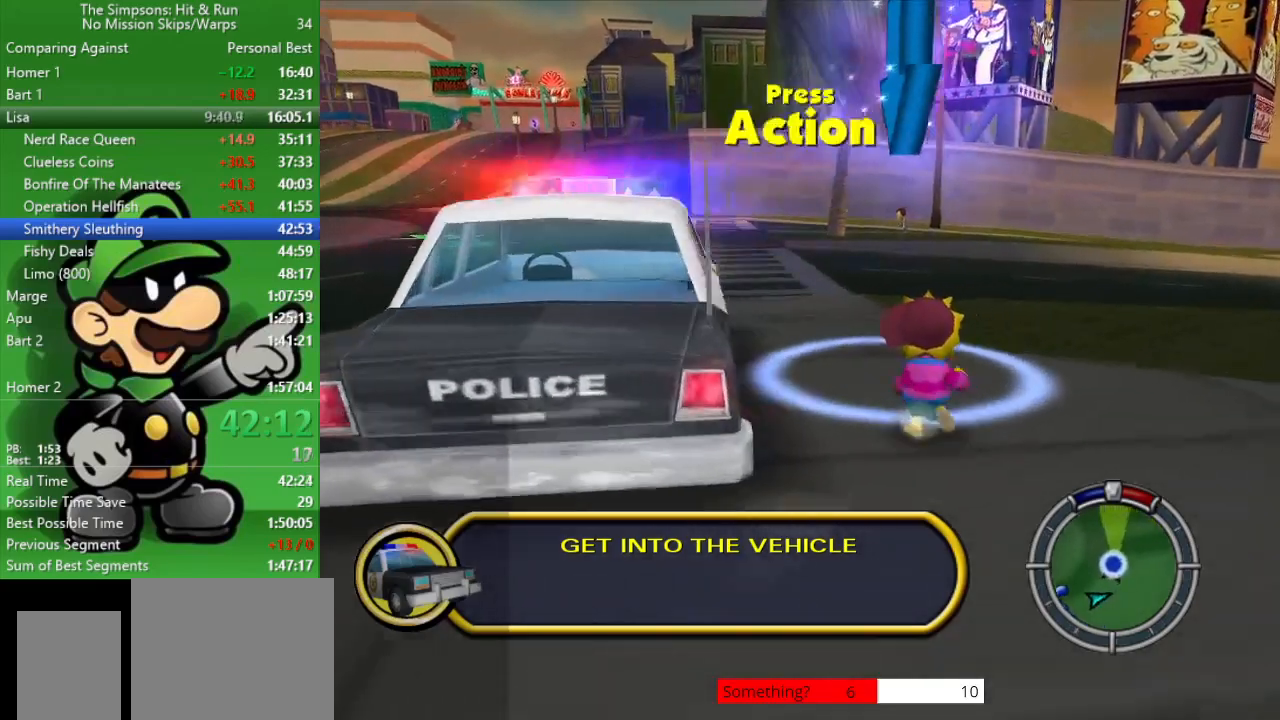
{"buttons": [], "left_stick": "center", "right_stick": "center", "events": [[83, "SQUARE", "down"], [150, "left_stick", "center"], [200, "R2", "up"], [250, "SQUARE", "up"]]}
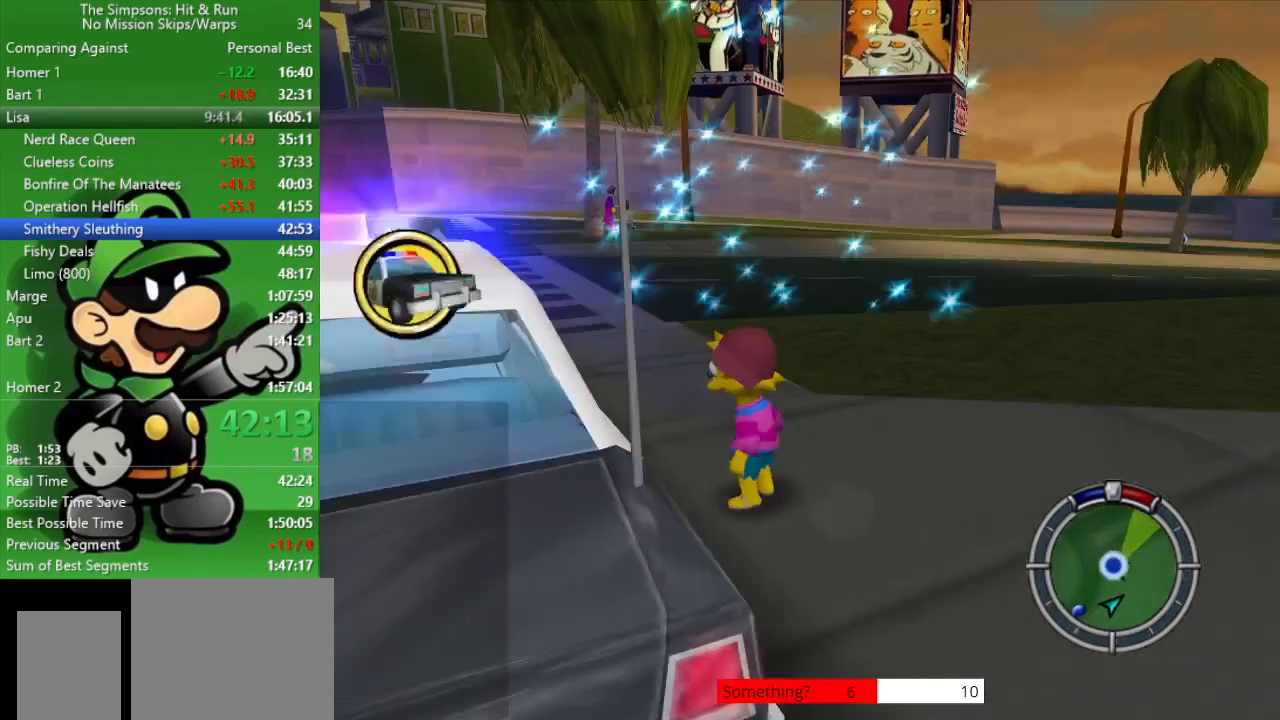
{"buttons": [], "left_stick": "center", "right_stick": "center", "events": [[217, "left_stick", "left"], [333, "left_stick", "center"], [367, "R1", "down"], [500, "R1", "up"]]}
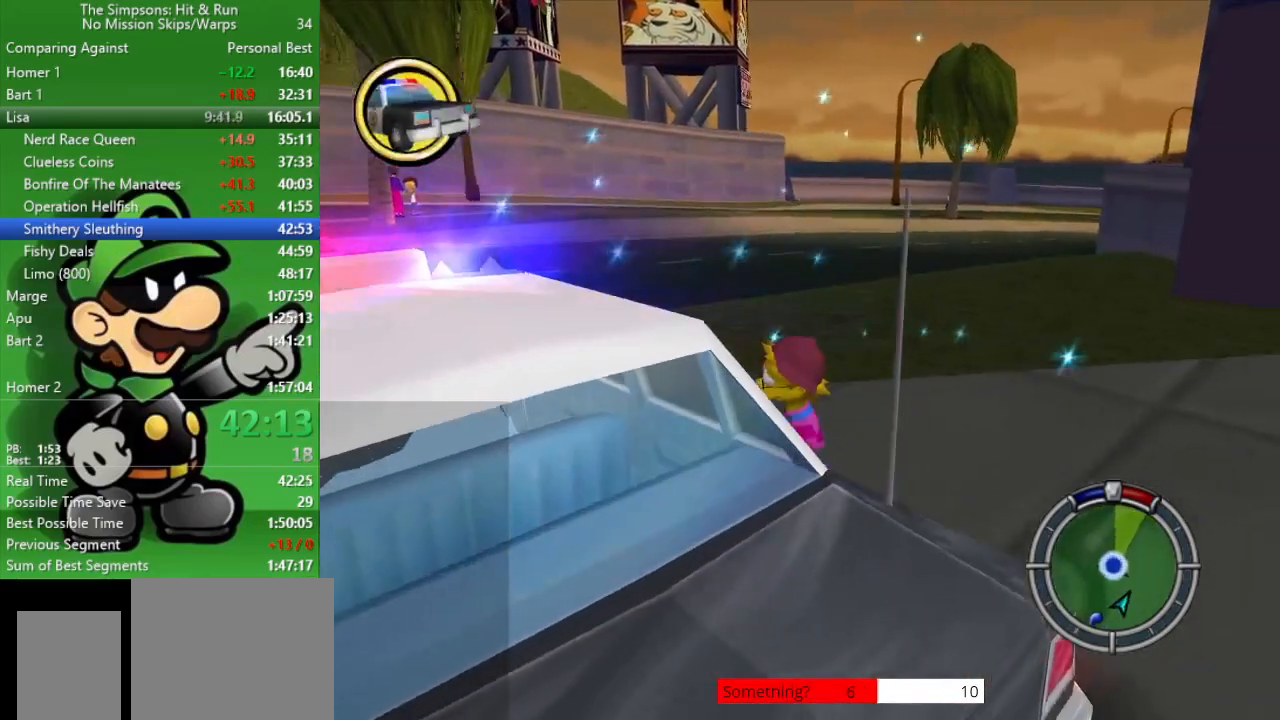
{"buttons": ["R1"], "left_stick": "center", "right_stick": "center", "events": [[67, "R1", "down"], [167, "R1", "up"], [233, "R1", "down"], [333, "R1", "up"], [433, "R1", "down"]]}
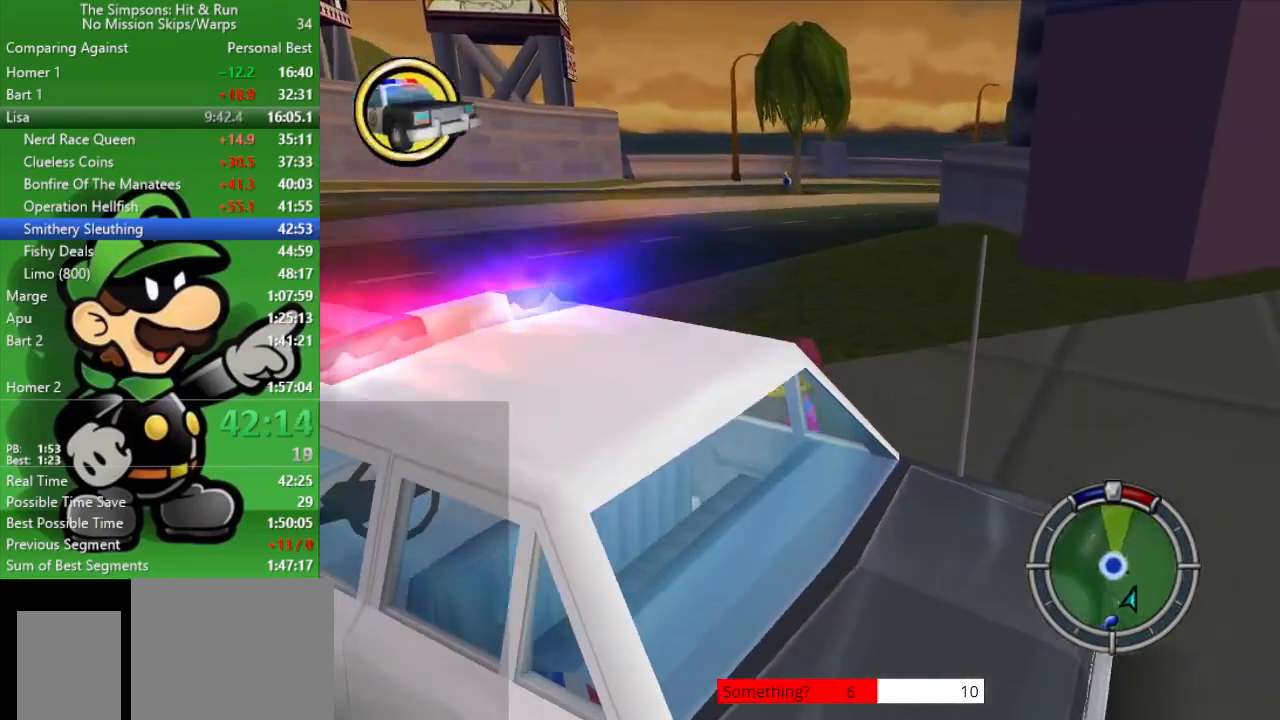
{"buttons": ["R1"], "left_stick": "center", "right_stick": "center", "events": [[33, "R1", "up"], [83, "R1", "down"], [200, "R1", "up"], [267, "R1", "down"], [367, "R1", "up"], [433, "R1", "down"]]}
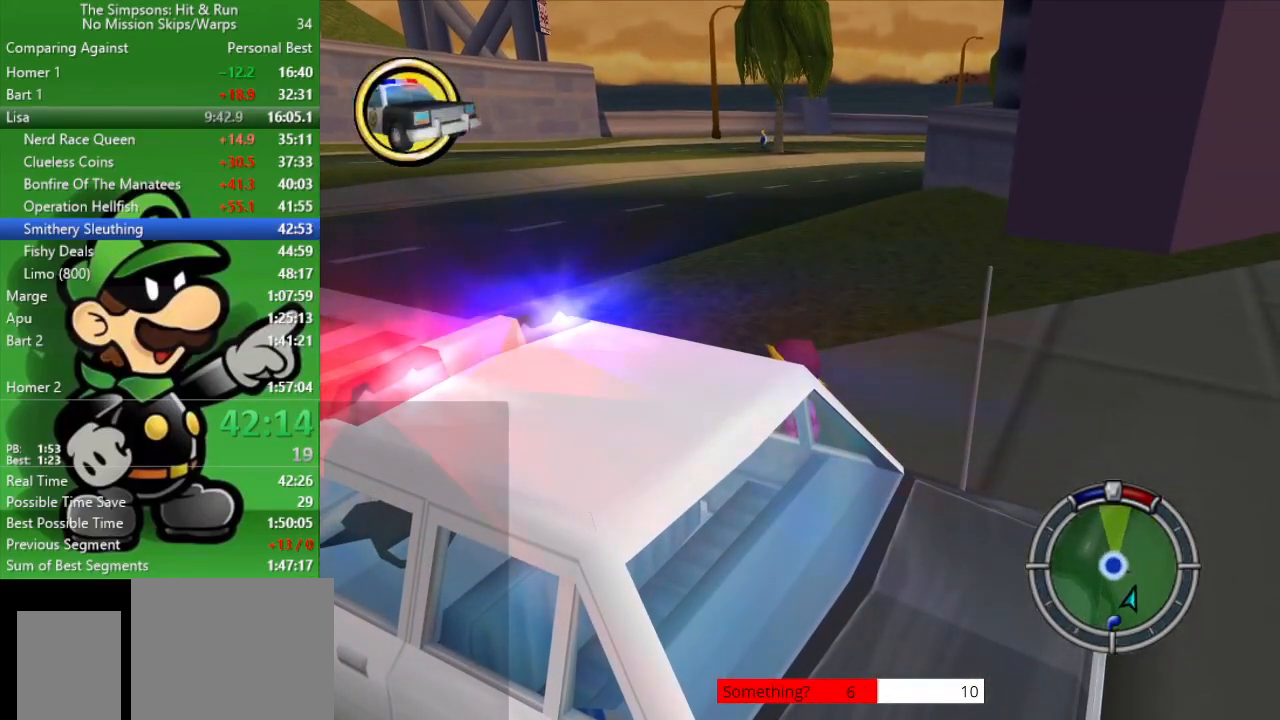
{"buttons": ["R1"], "left_stick": "center", "right_stick": "center", "events": [[33, "R1", "up"], [100, "R1", "down"], [217, "R1", "up"], [300, "R1", "down"], [367, "R1", "up"], [467, "R1", "down"]]}
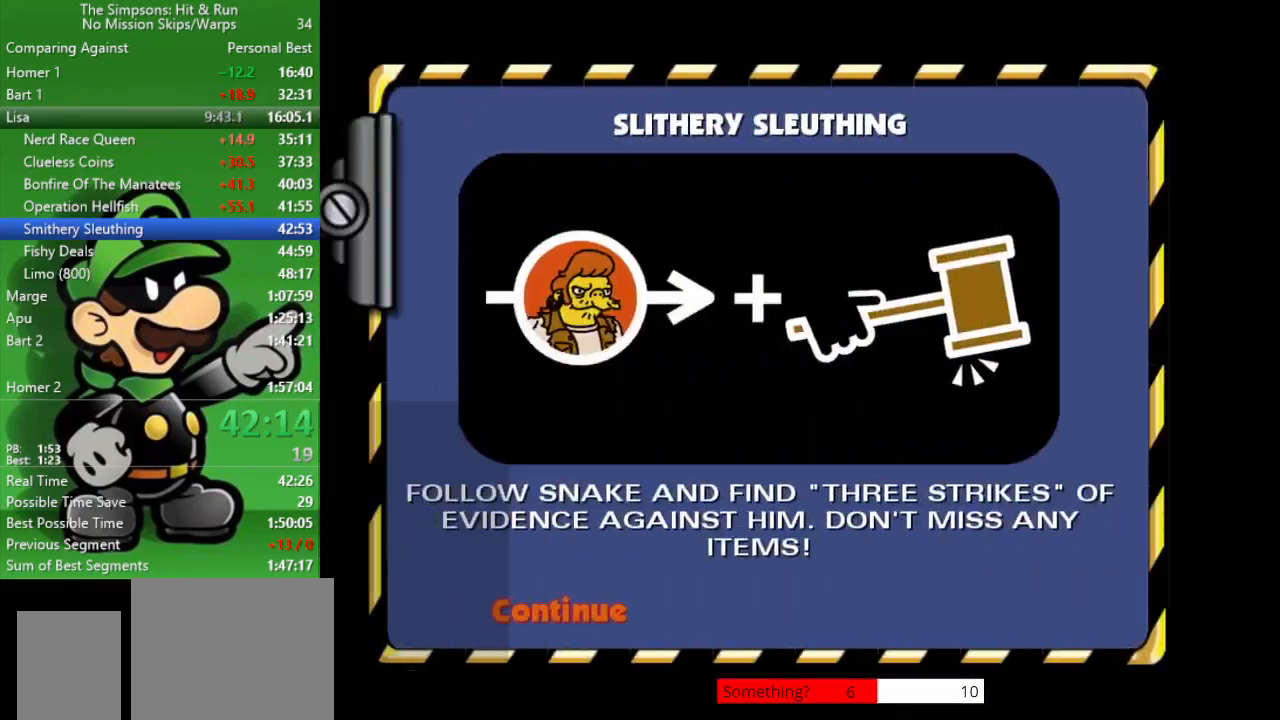
{"buttons": [], "left_stick": "center", "right_stick": "center", "events": [[33, "R1", "up"], [133, "R1", "down"], [167, "R1", "up"], [283, "R1", "down"], [367, "R1", "up"]]}
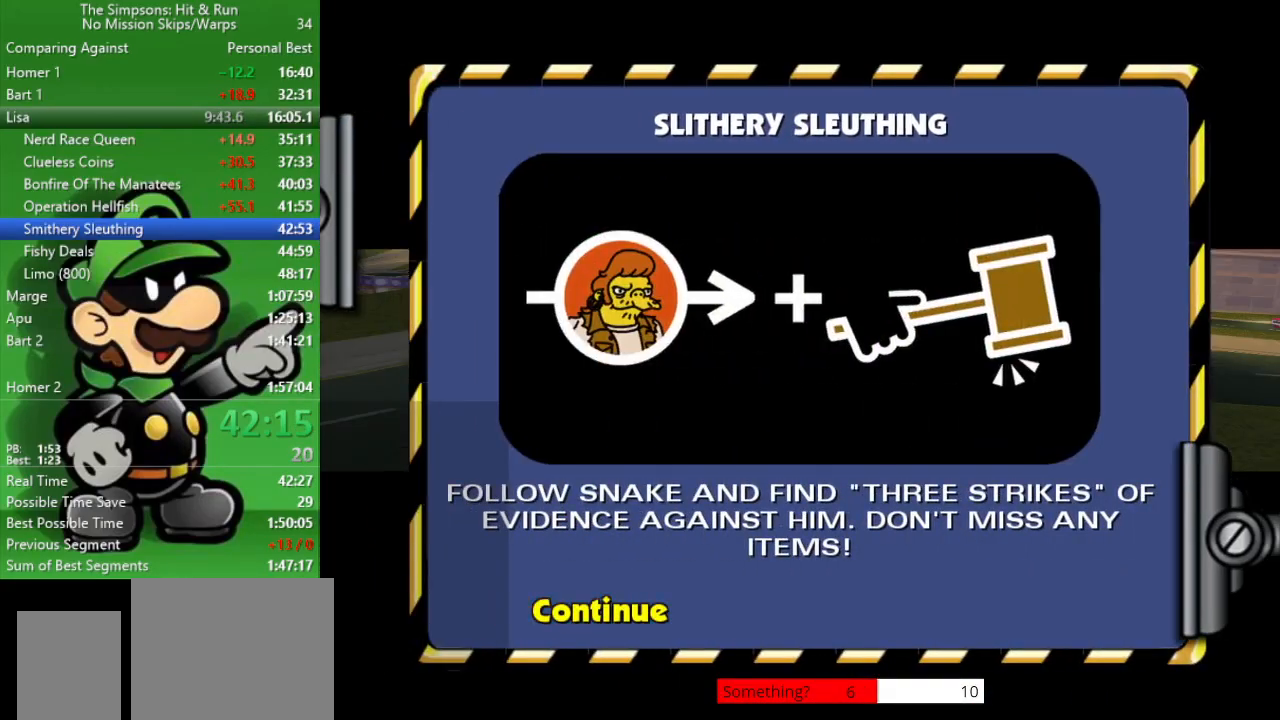
{"buttons": [], "left_stick": "center", "right_stick": "center", "events": []}
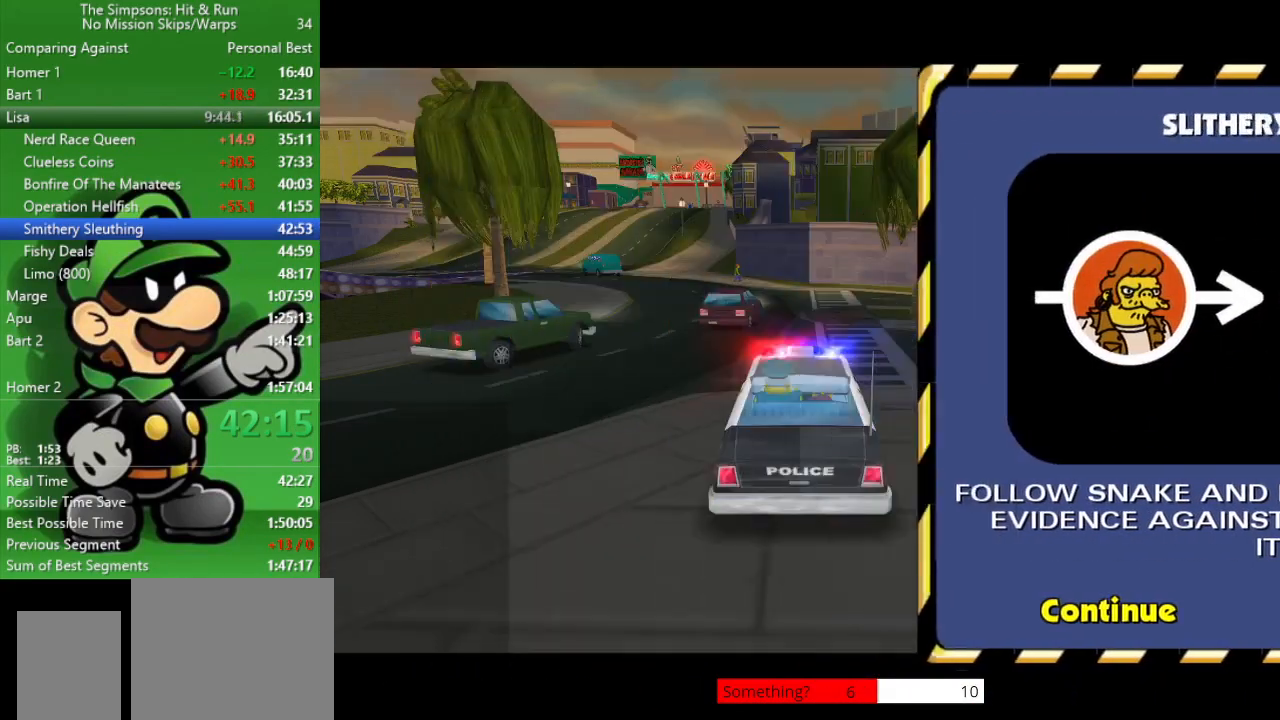
{"buttons": ["TRIANGLE"], "left_stick": "center", "right_stick": "center", "events": [[17, "TRIANGLE", "down"]]}
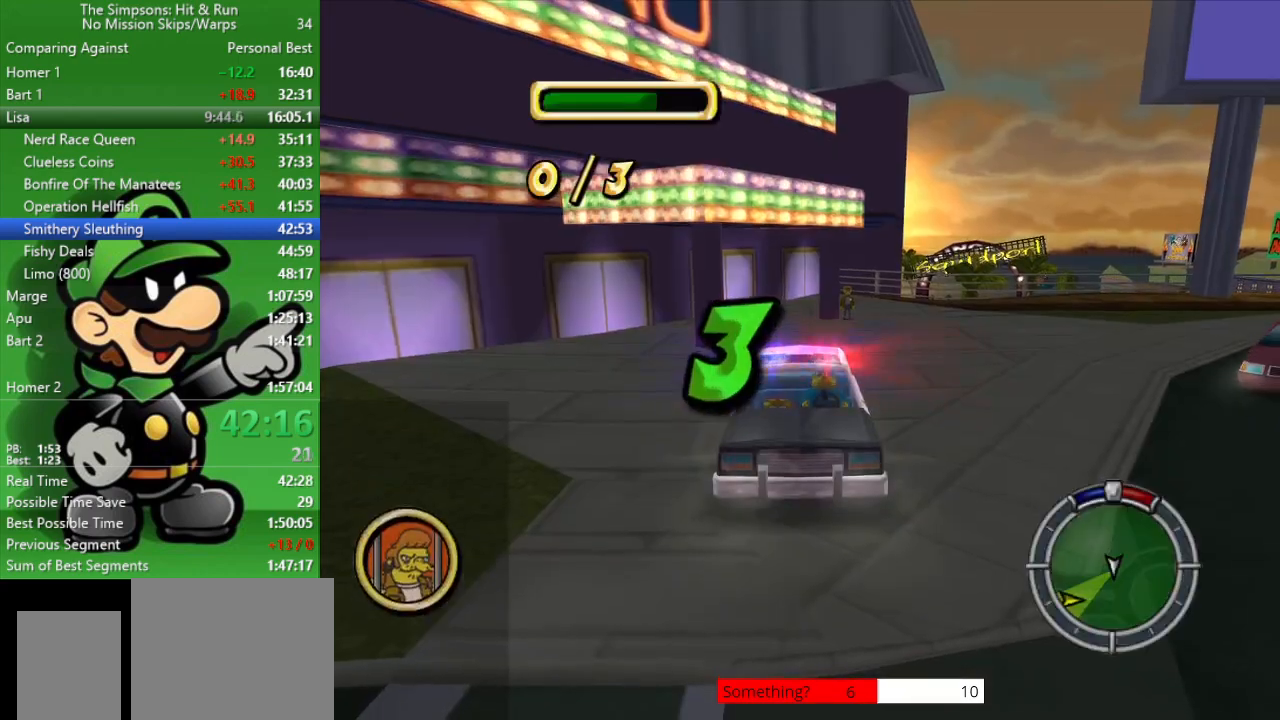
{"buttons": ["TRIANGLE"], "left_stick": "center", "right_stick": "center", "events": []}
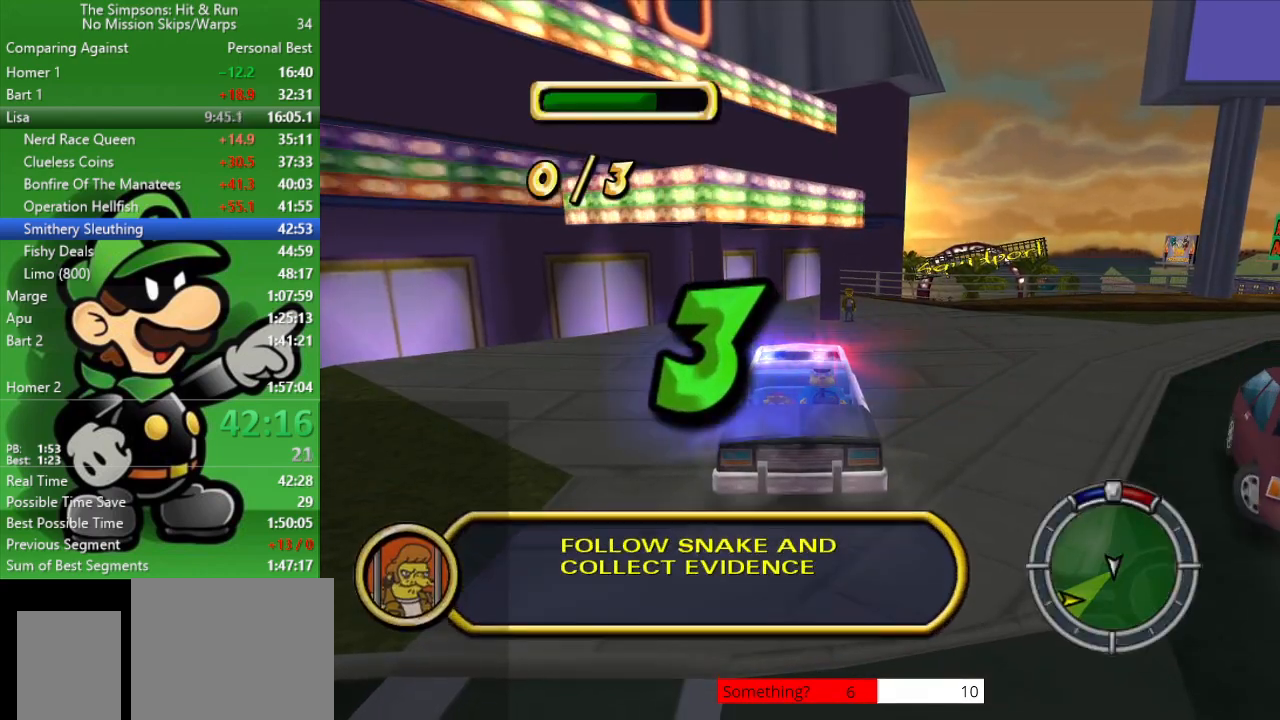
{"buttons": ["TRIANGLE"], "left_stick": "center", "right_stick": "center", "events": []}
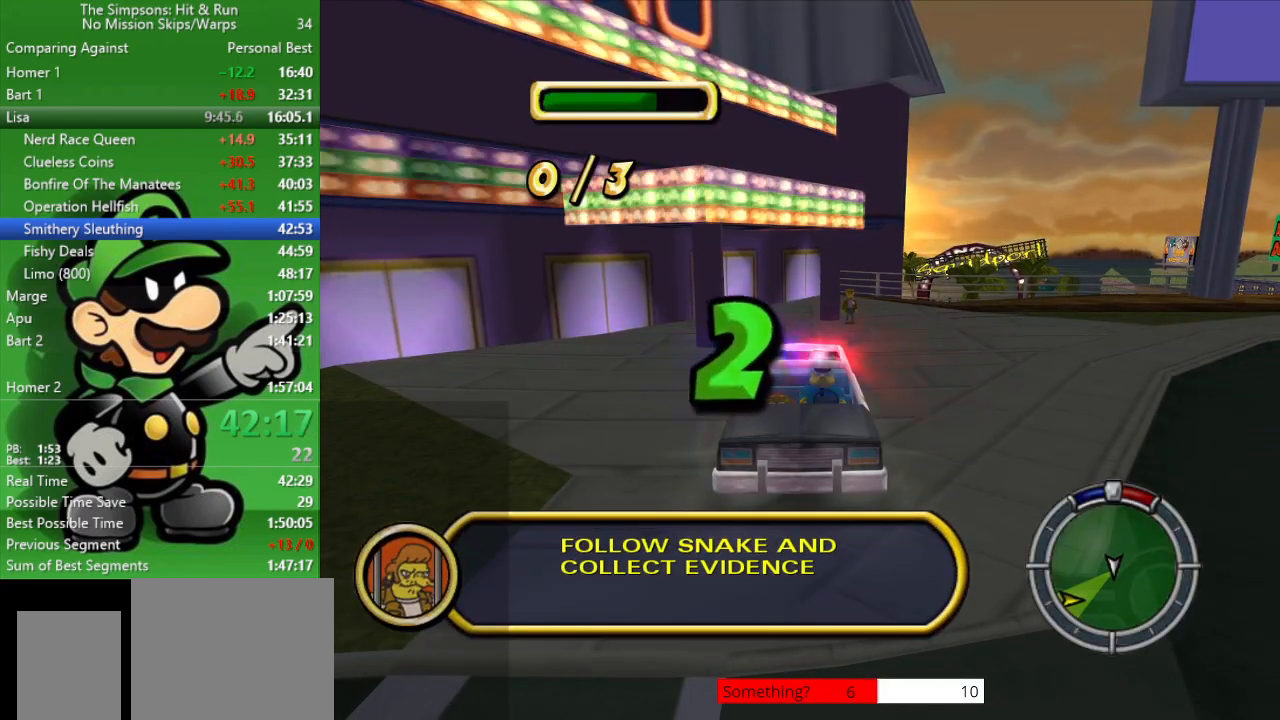
{"buttons": ["TRIANGLE"], "left_stick": "center", "right_stick": "center", "events": []}
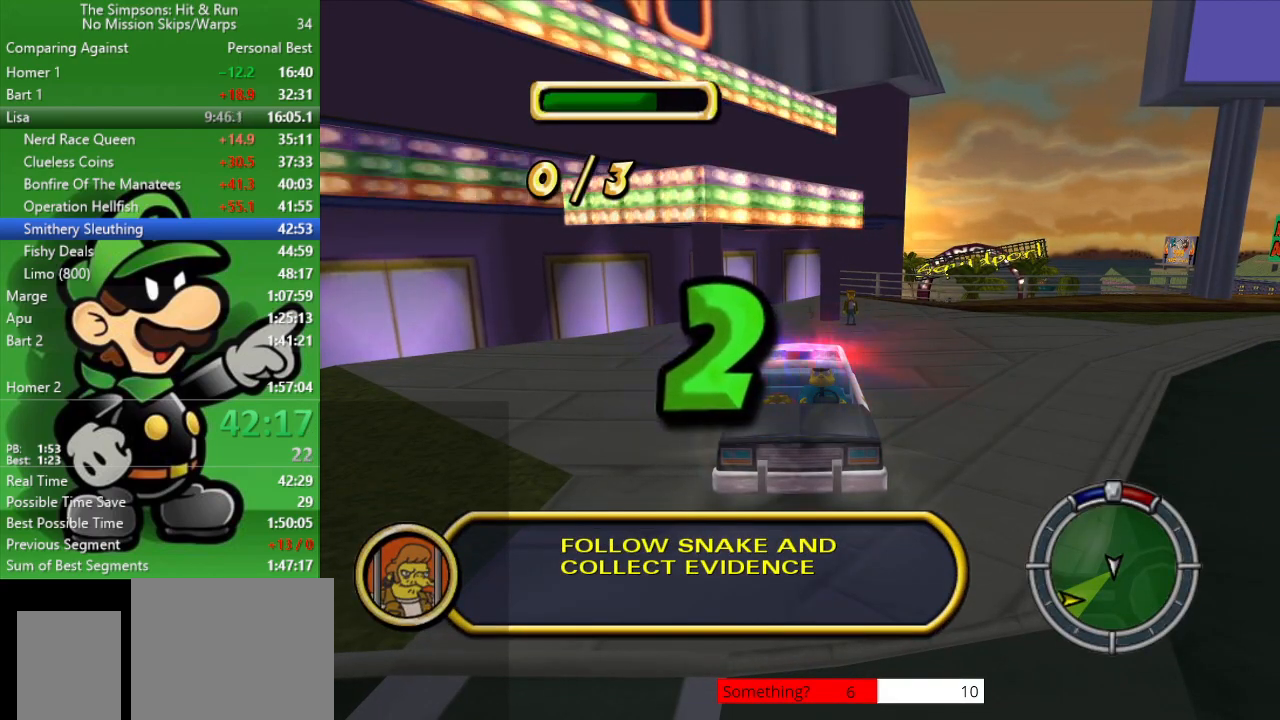
{"buttons": ["TRIANGLE", "L2"], "left_stick": "center", "right_stick": "center", "events": [[400, "L2", "down"]]}
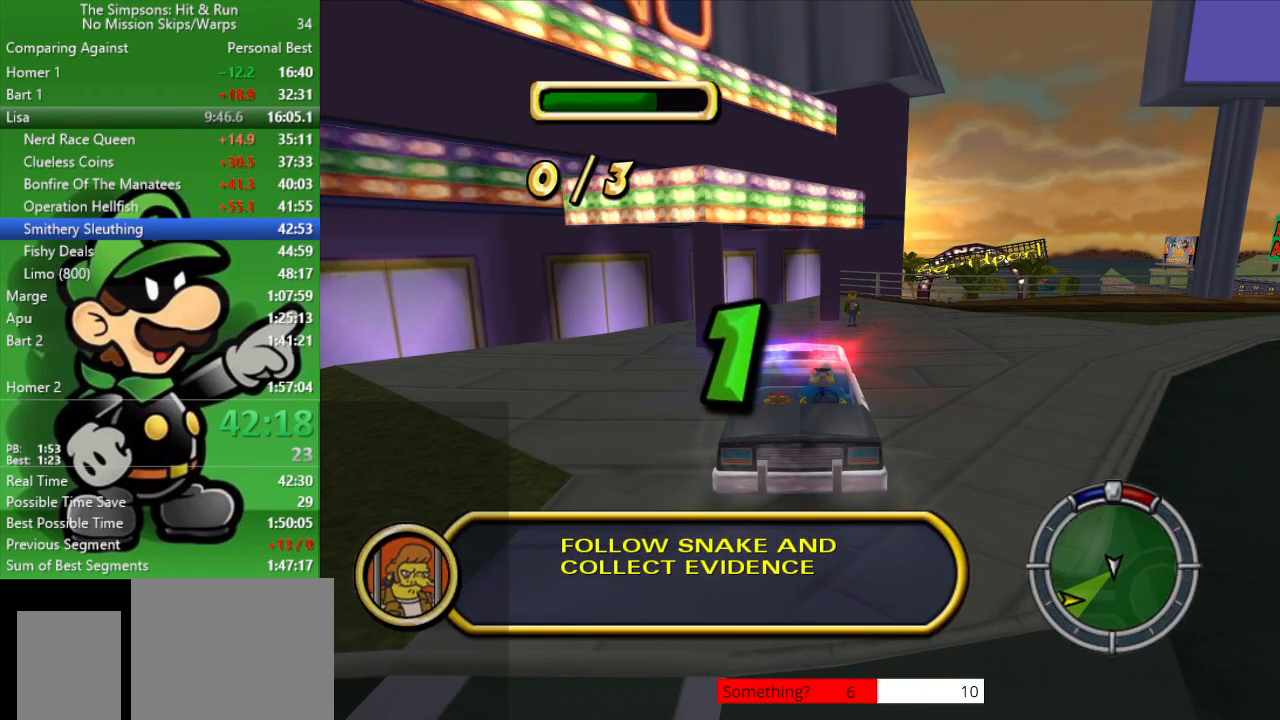
{"buttons": ["TRIANGLE", "L2"], "left_stick": "center", "right_stick": "center", "events": []}
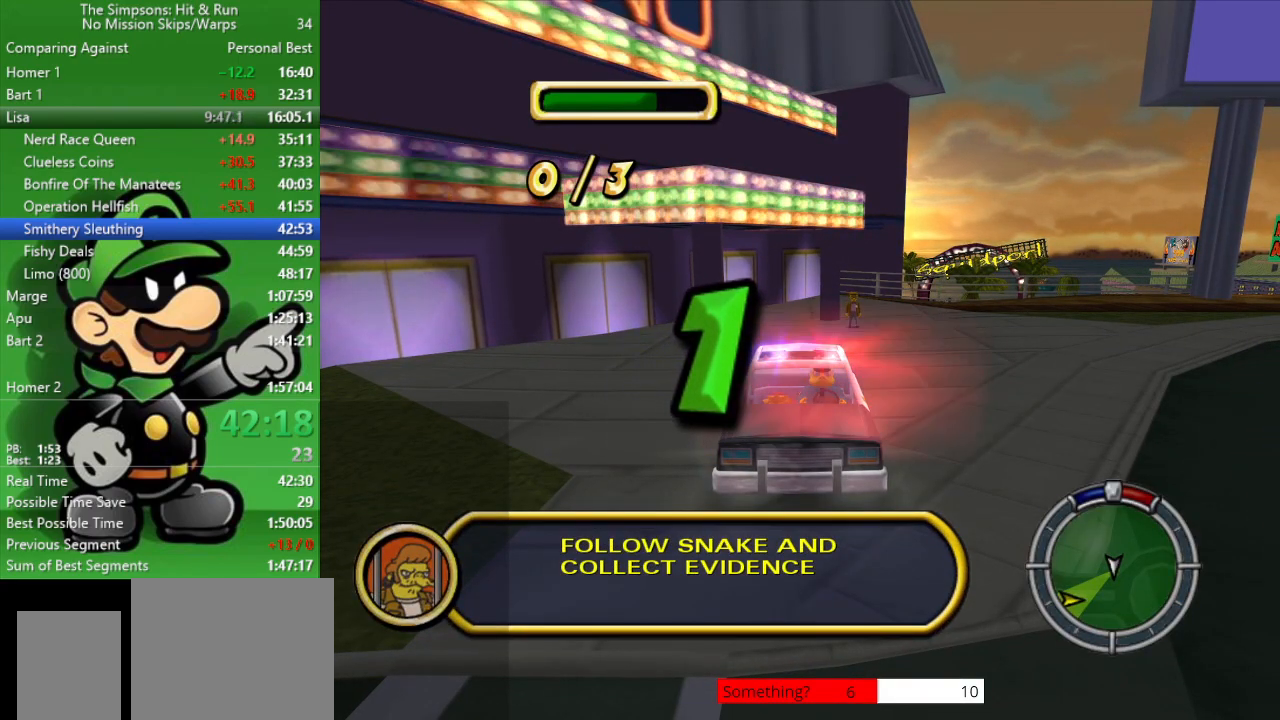
{"buttons": ["L2"], "left_stick": "center", "right_stick": "center", "events": [[217, "TRIANGLE", "up"]]}
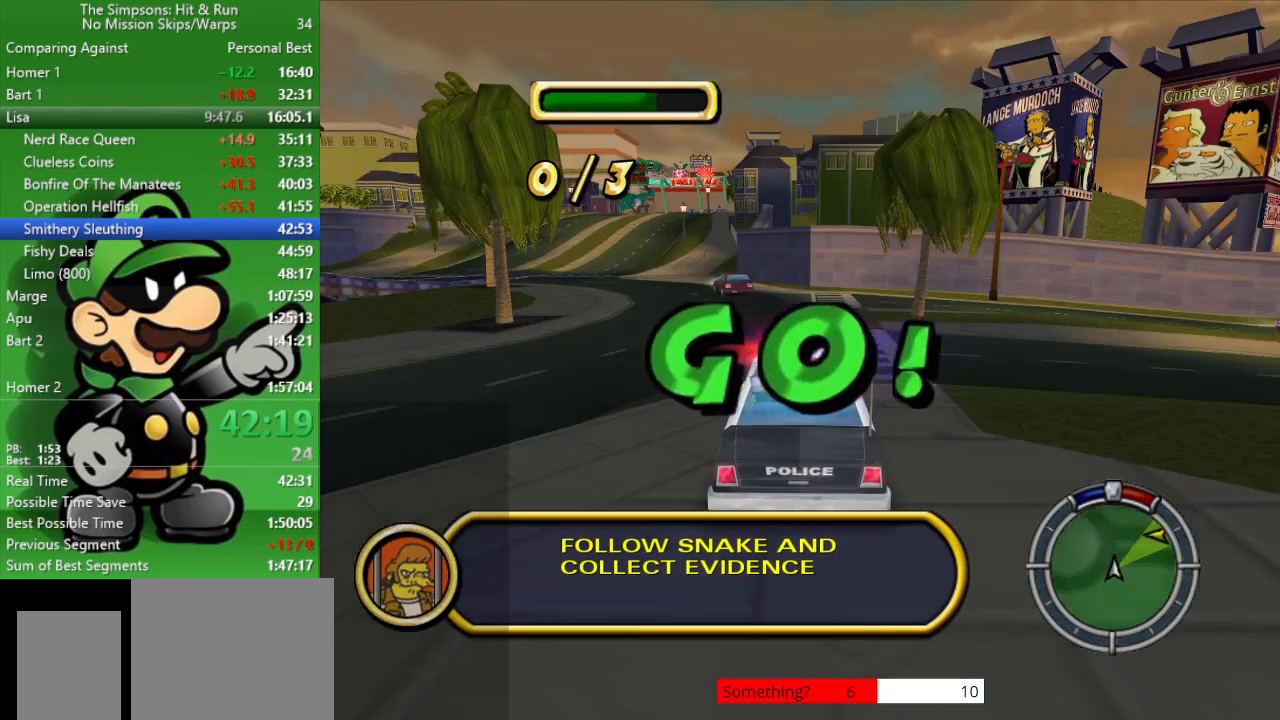
{"buttons": ["L2"], "left_stick": "center", "right_stick": "center", "events": []}
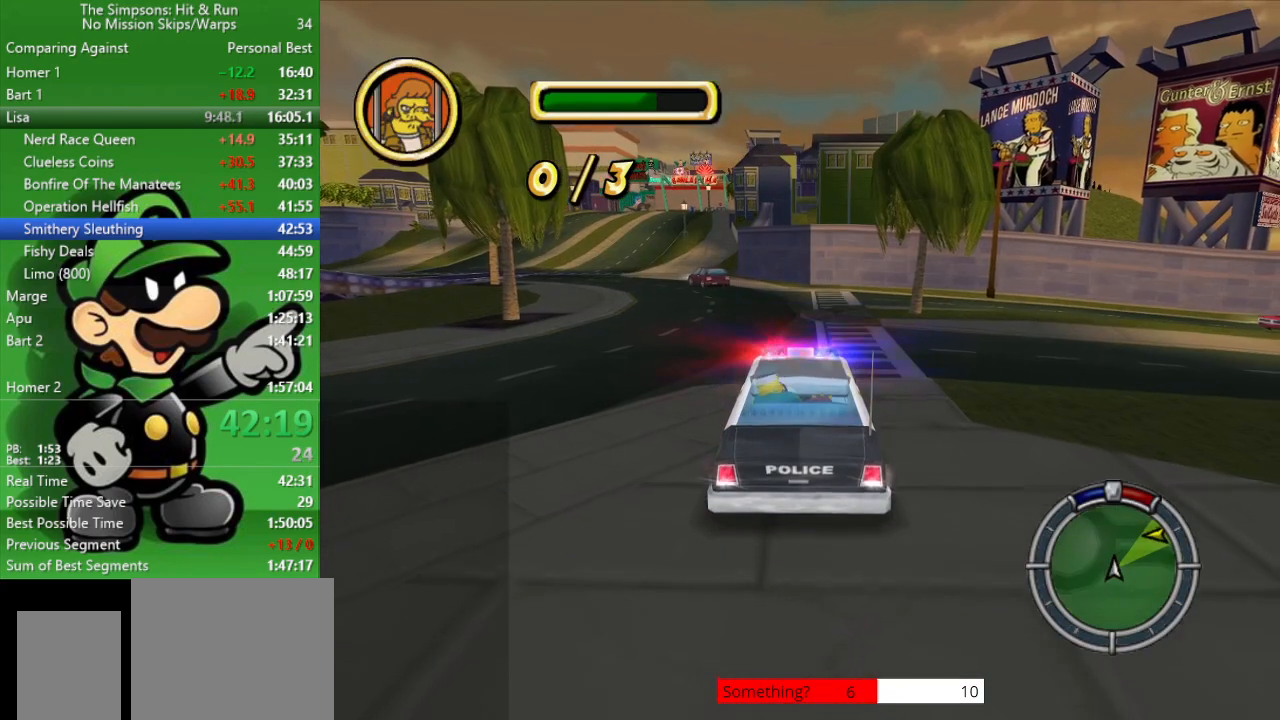
{"buttons": ["TRIANGLE"], "left_stick": "center", "right_stick": "center", "events": [[467, "L2", "up"], [467, "TRIANGLE", "down"]]}
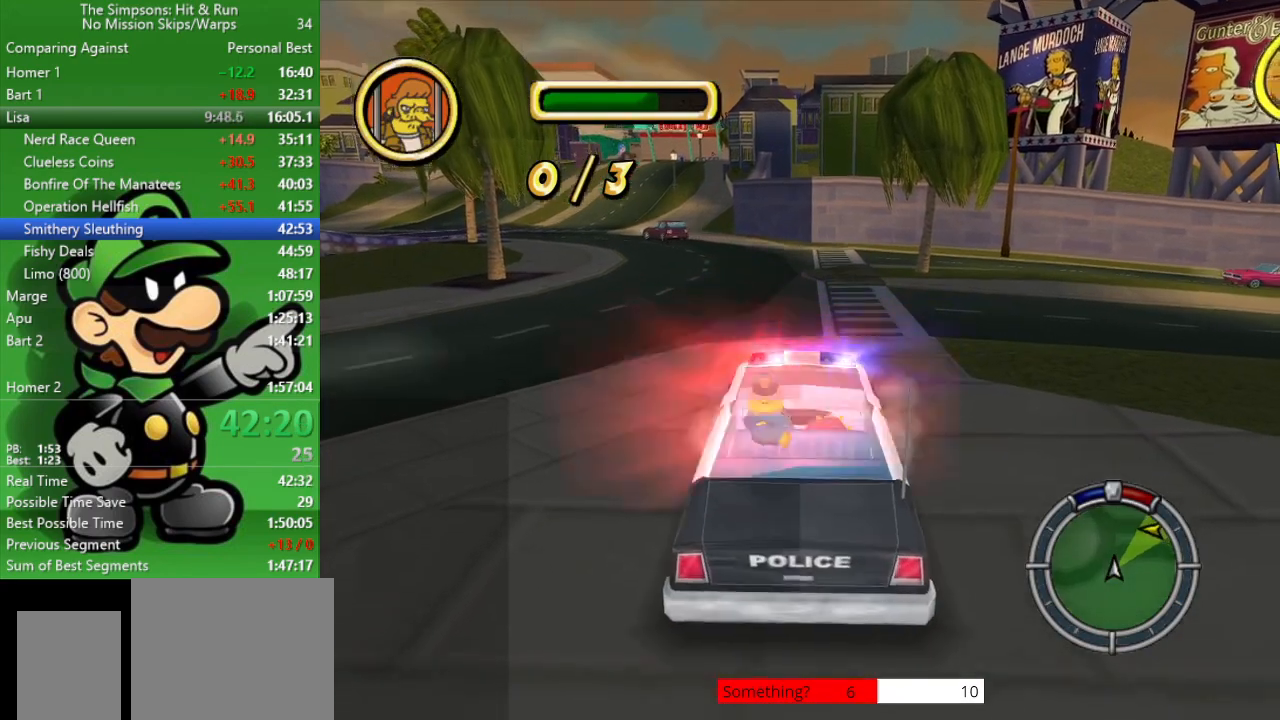
{"buttons": ["CIRCLE", "TRIANGLE"], "left_stick": "center", "right_stick": "center", "events": [[283, "CIRCLE", "down"], [367, "TRIANGLE", "up"], [467, "TRIANGLE", "down"]]}
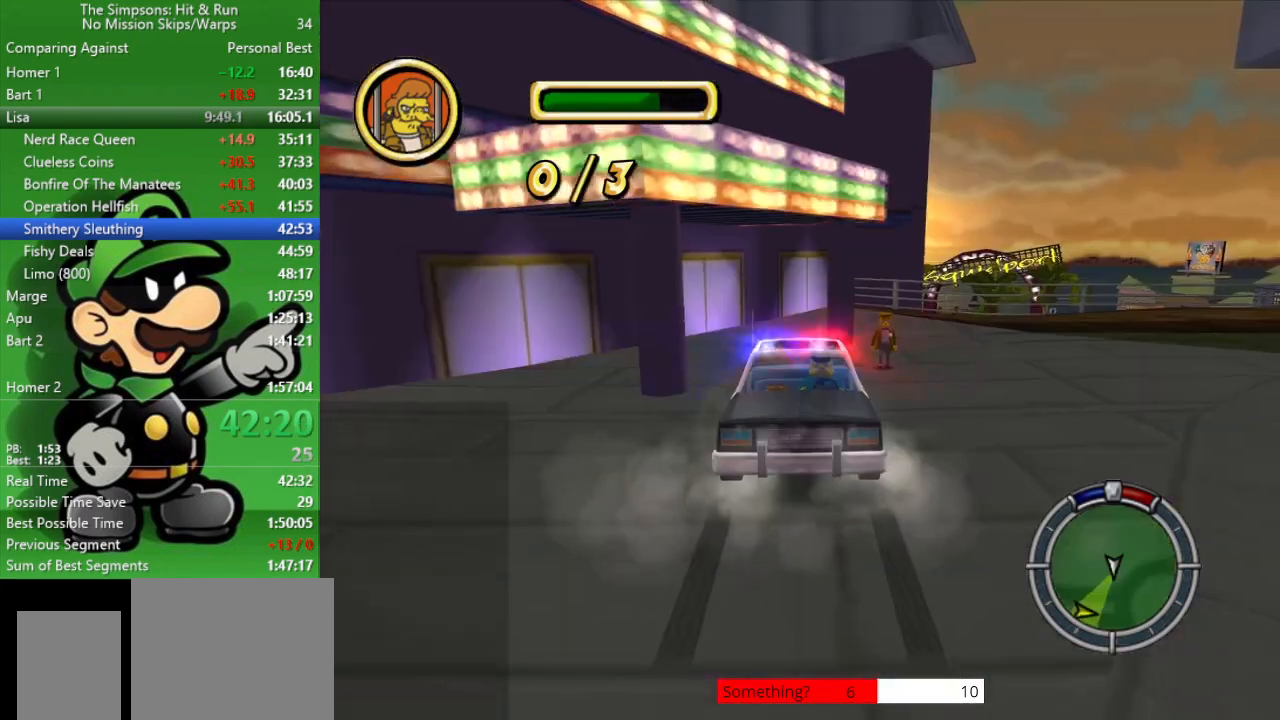
{"buttons": ["CIRCLE", "TRIANGLE"], "left_stick": "center", "right_stick": "center", "events": []}
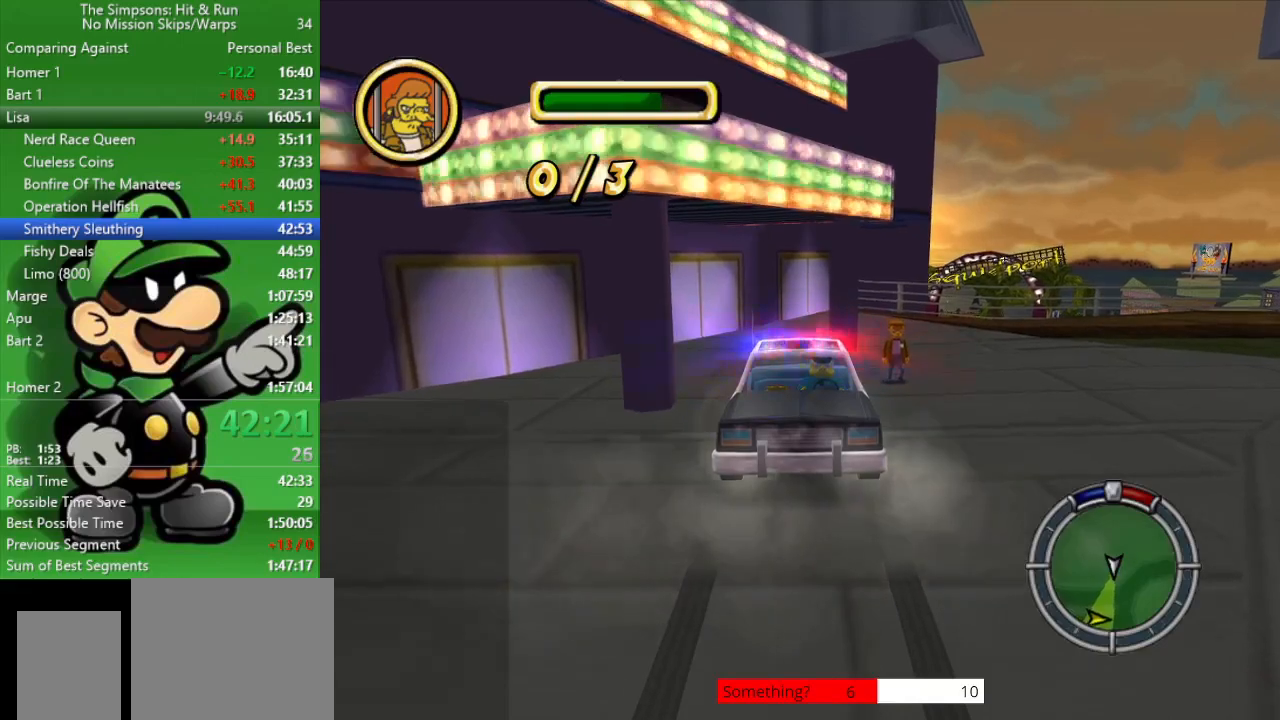
{"buttons": ["CIRCLE"], "left_stick": "up-left", "right_stick": "center", "events": [[50, "TRIANGLE", "up"], [483, "left_stick", "up-left"]]}
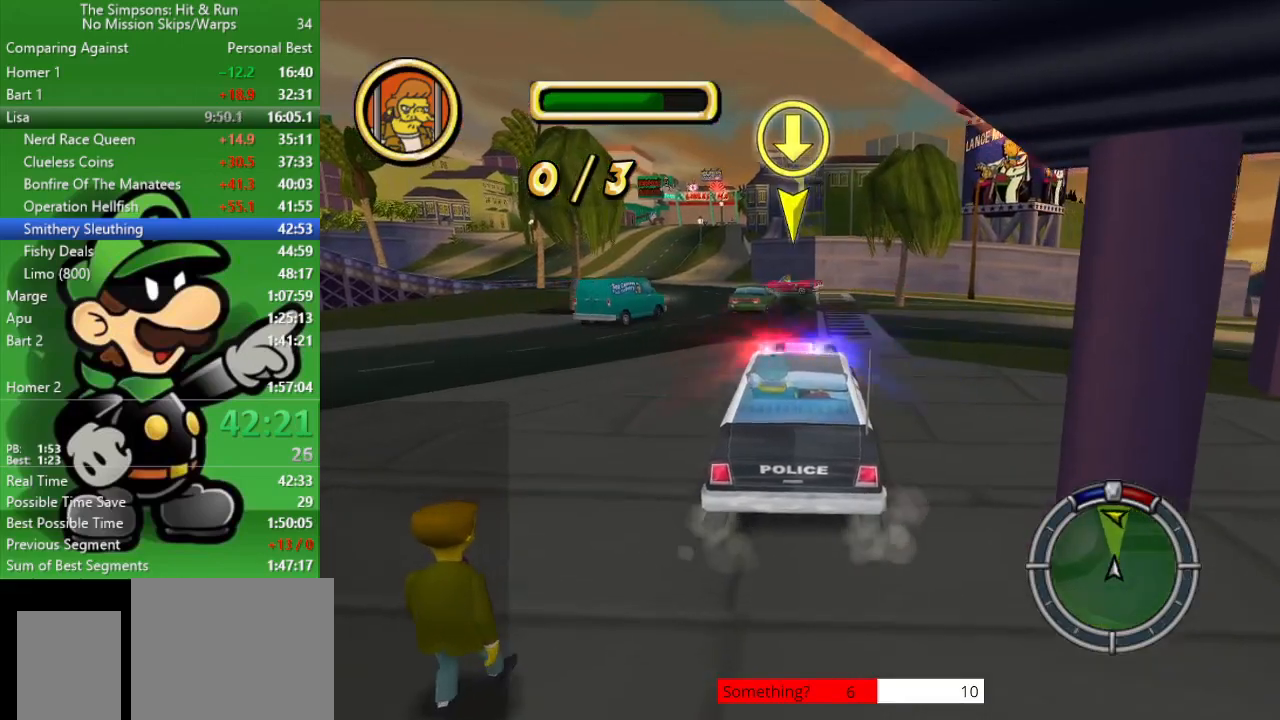
{"buttons": ["CIRCLE"], "left_stick": "center", "right_stick": "center", "events": [[267, "left_stick", "center"]]}
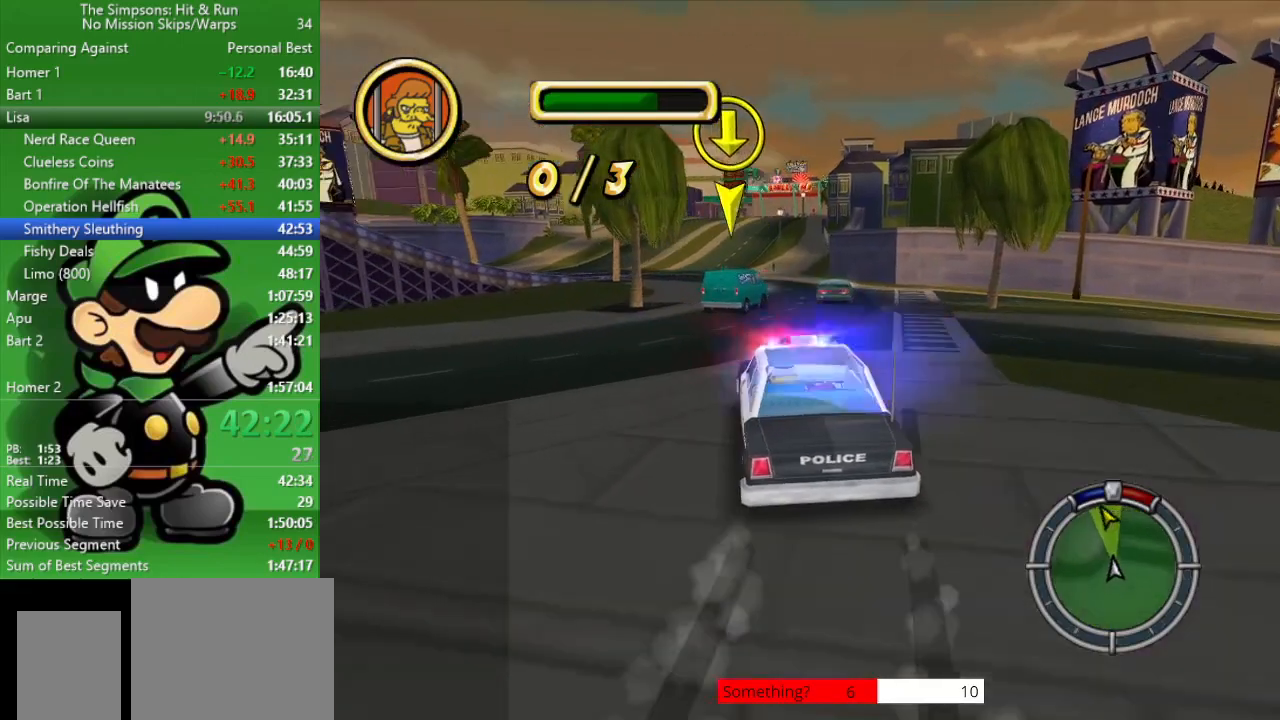
{"buttons": ["CIRCLE"], "left_stick": "center", "right_stick": "center", "events": [[200, "left_stick", "left"], [367, "left_stick", "center"]]}
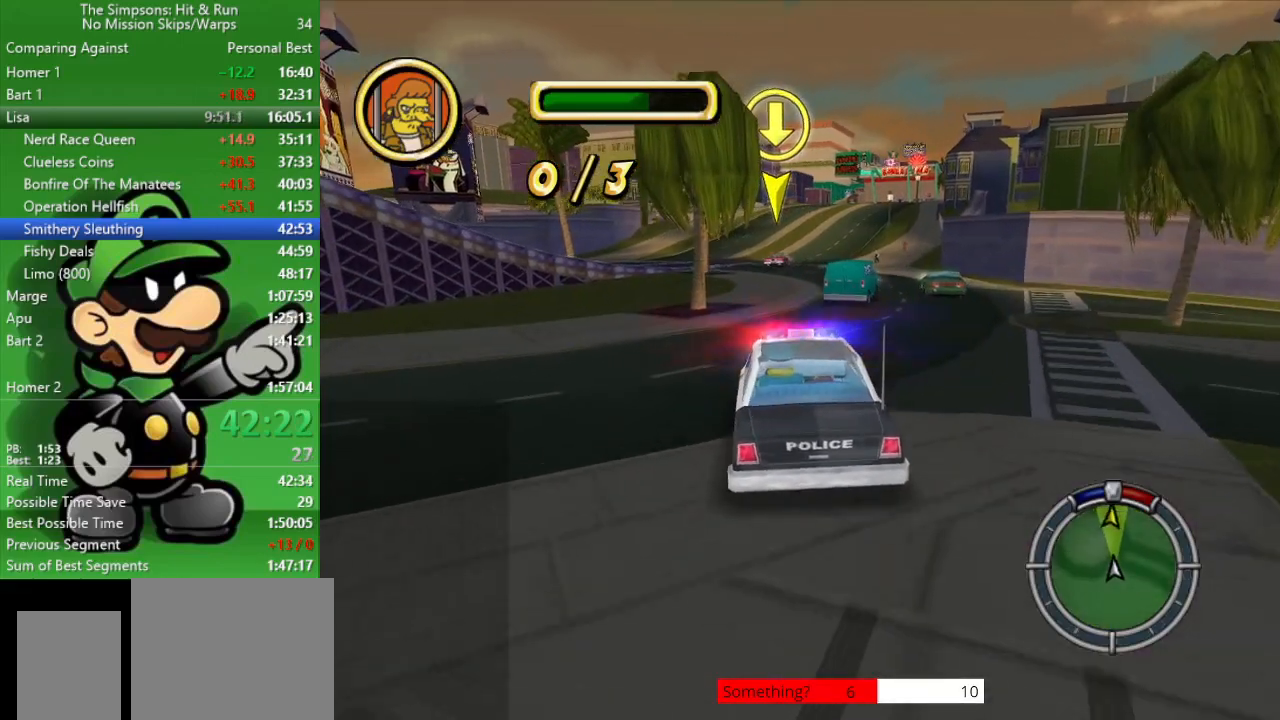
{"buttons": ["CIRCLE"], "left_stick": "center", "right_stick": "center", "events": []}
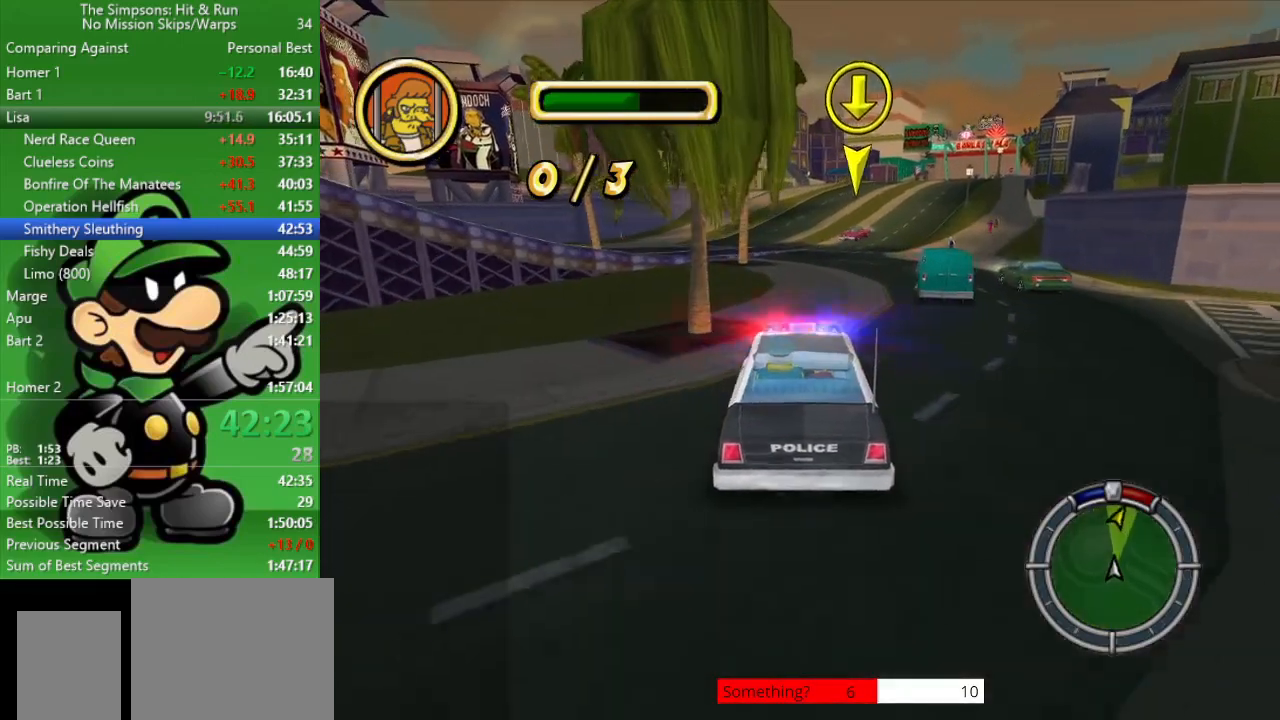
{"buttons": ["CIRCLE"], "left_stick": "right", "right_stick": "center", "events": [[367, "left_stick", "right"]]}
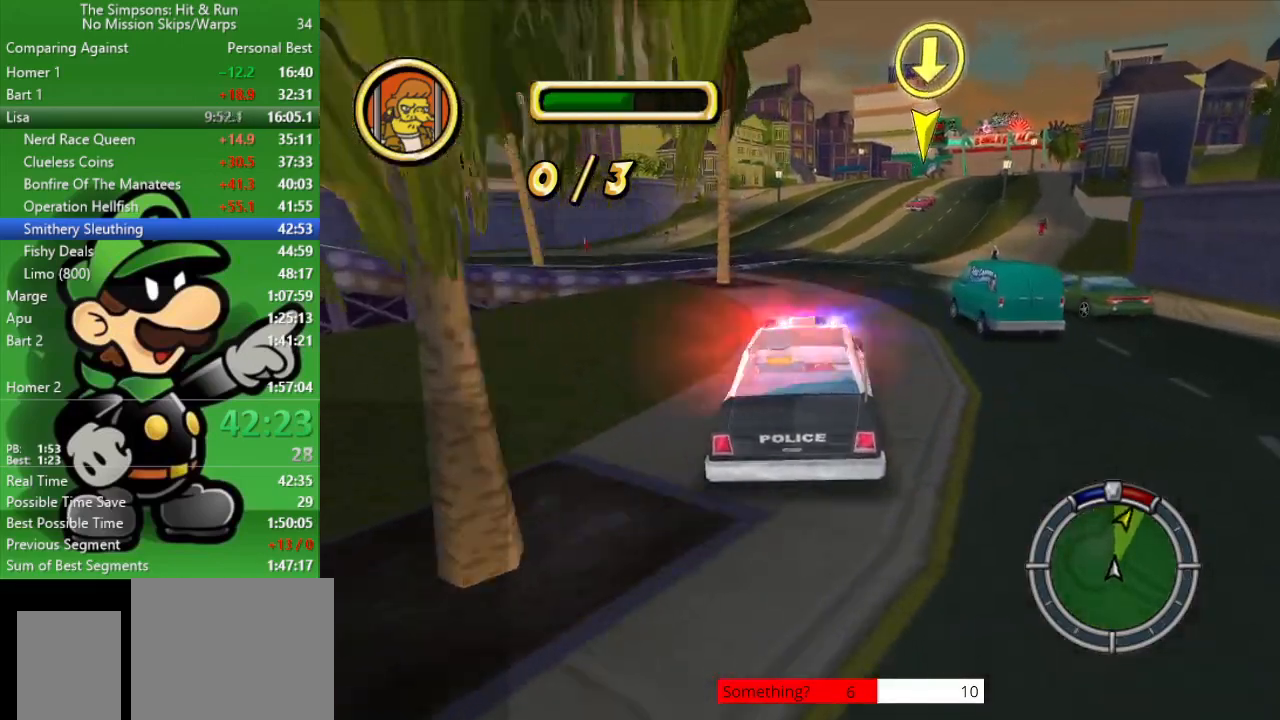
{"buttons": ["CIRCLE"], "left_stick": "up-left", "right_stick": "center", "events": [[50, "left_stick", "center"], [483, "left_stick", "up-left"]]}
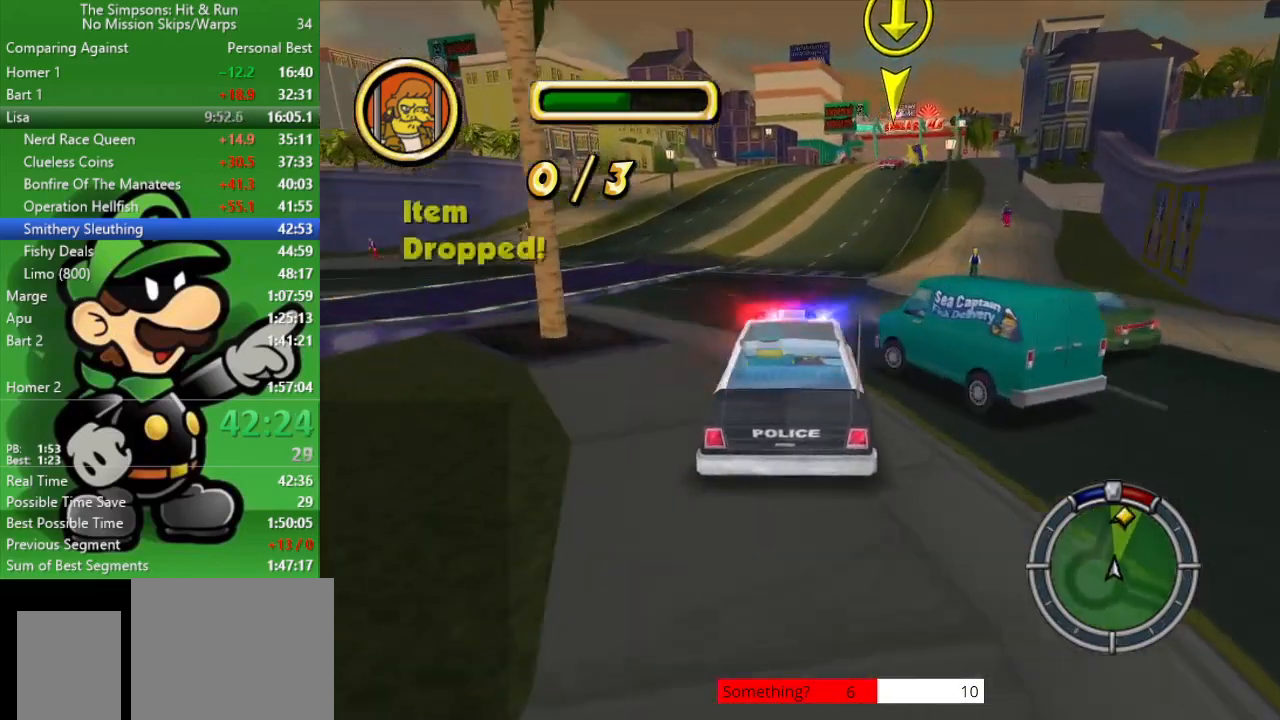
{"buttons": [], "left_stick": "right", "right_stick": "center", "events": [[117, "left_stick", "center"], [167, "left_stick", "right"], [467, "CIRCLE", "up"]]}
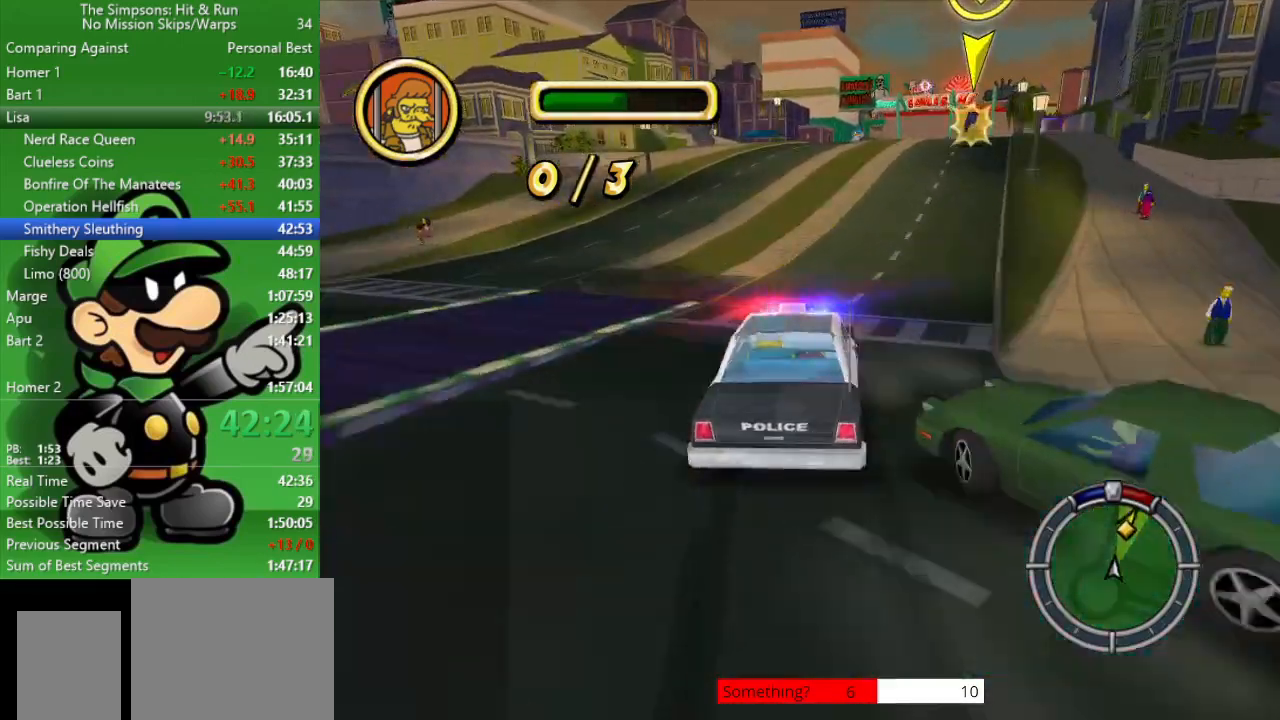
{"buttons": ["CIRCLE"], "left_stick": "center", "right_stick": "center", "events": [[200, "CIRCLE", "down"], [200, "left_stick", "center"], [333, "left_stick", "down-right"], [500, "left_stick", "center"]]}
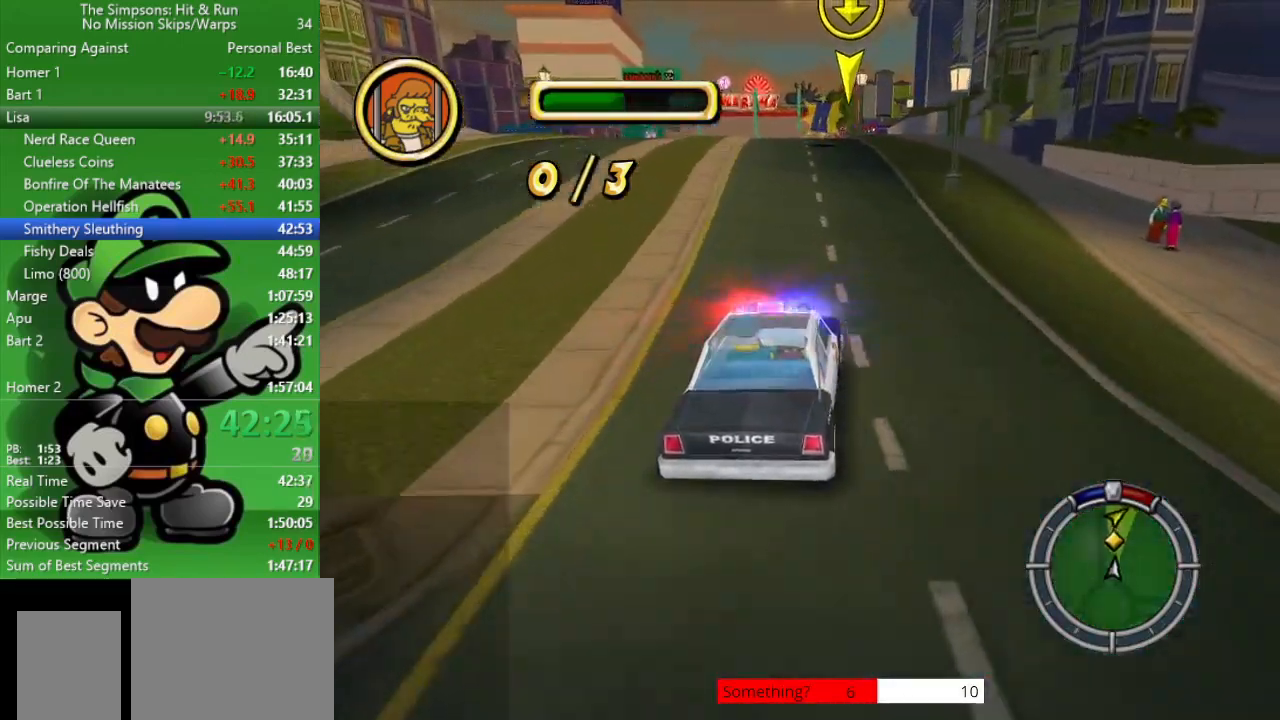
{"buttons": ["CIRCLE"], "left_stick": "up-left", "right_stick": "center", "events": [[150, "left_stick", "right"], [283, "left_stick", "center"], [367, "left_stick", "up-left"]]}